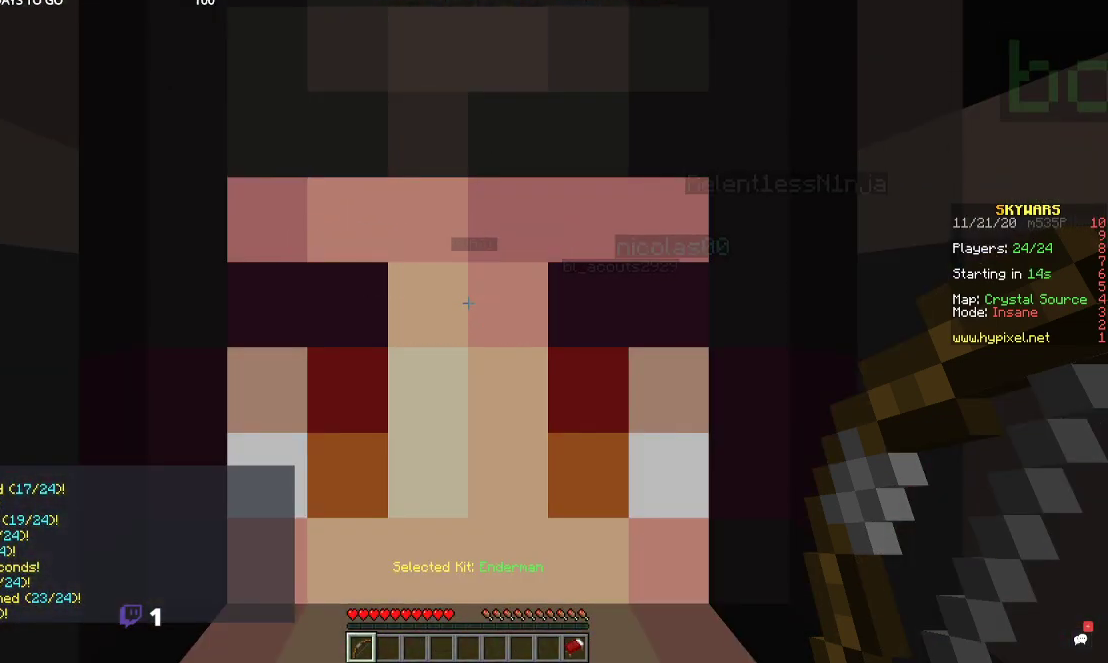
Gameplay with keyboard and mouse; each line is a JSON object with the keys and mouse buttons held at the frame after it. "events" lists presses ("down") and releases ("up") of "a", "d", "s", "space", "w", "mouse_left" and "mouse_right" between this image and that frame as [ms after this image, input, new state], when the widget could be followed in between. "mouse_left", "mouse_right" = the "left", "right" buttons of the "mouse" list. No other keys are recorded. Fast repeated clicks can show as one long hold. Mouse movement is not recorded.
{"keys": ["w"], "mouse": [], "events": [[267, "w", "down"]]}
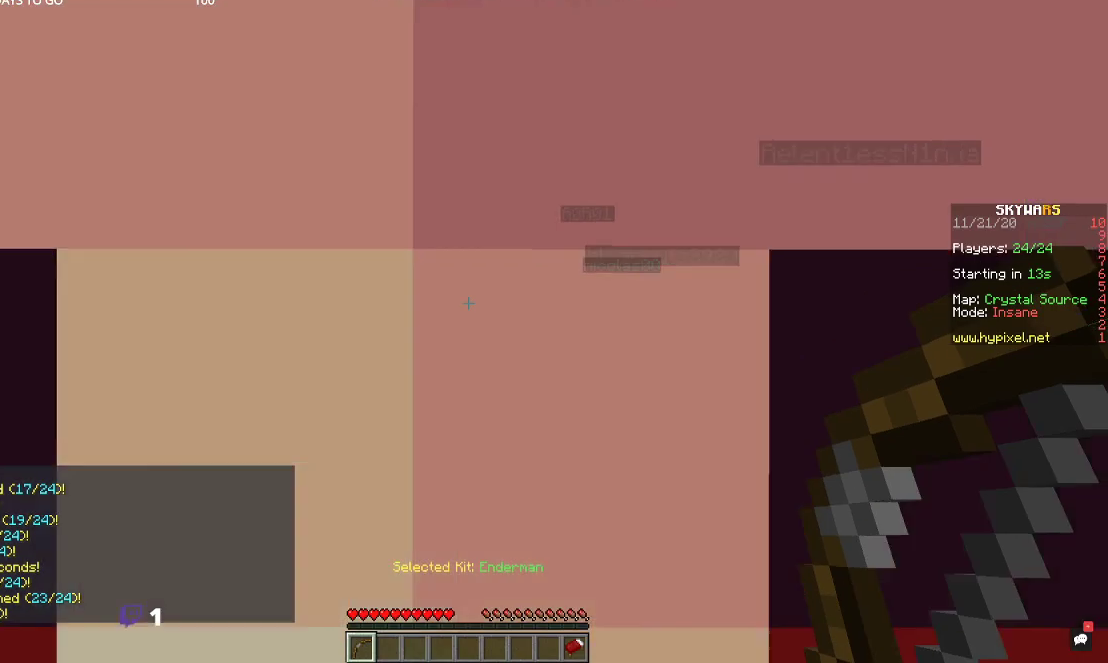
{"keys": ["w"], "mouse": [], "events": [[300, "w", "up"], [434, "w", "down"]]}
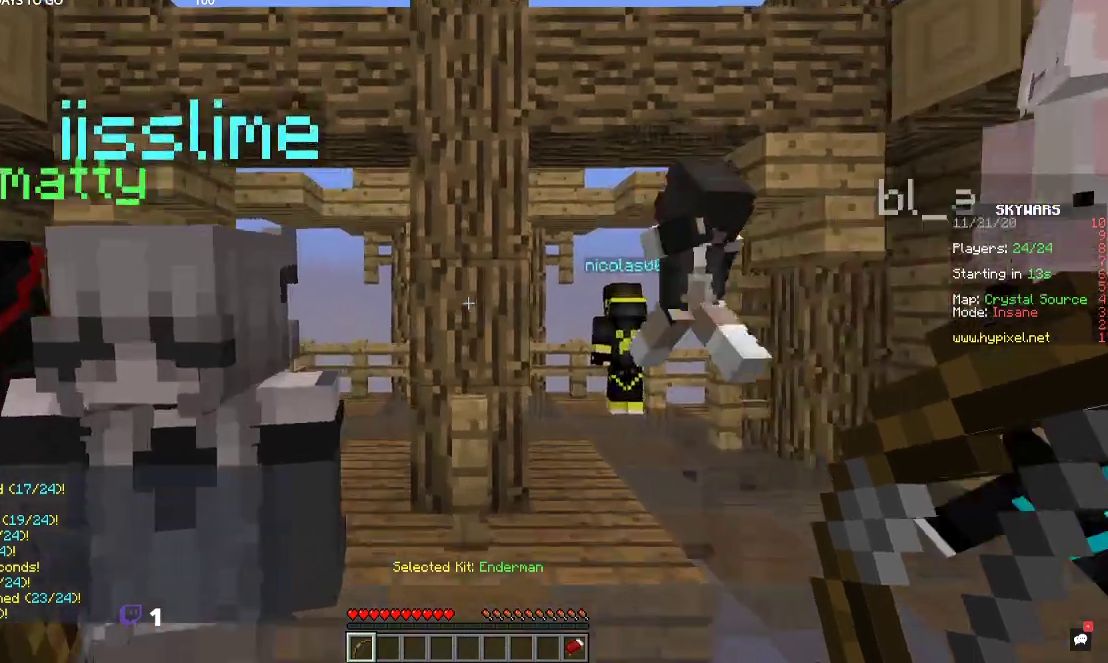
{"keys": ["d", "space", "w"], "mouse": [], "events": [[367, "space", "down"], [500, "d", "down"]]}
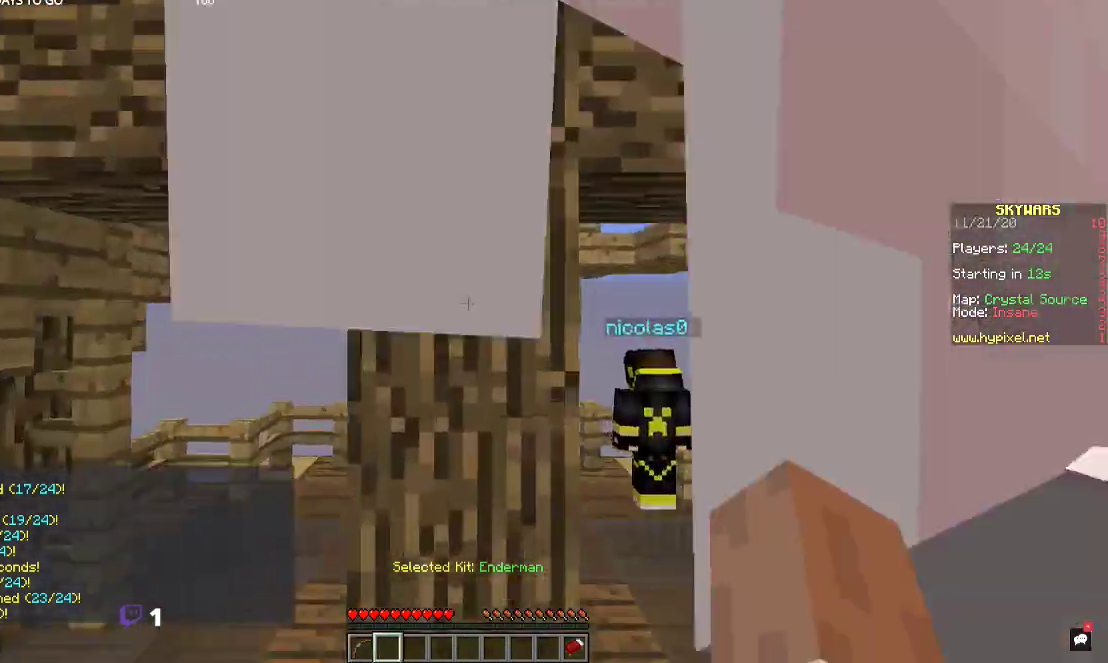
{"keys": ["d", "w"], "mouse": [], "events": [[267, "space", "up"]]}
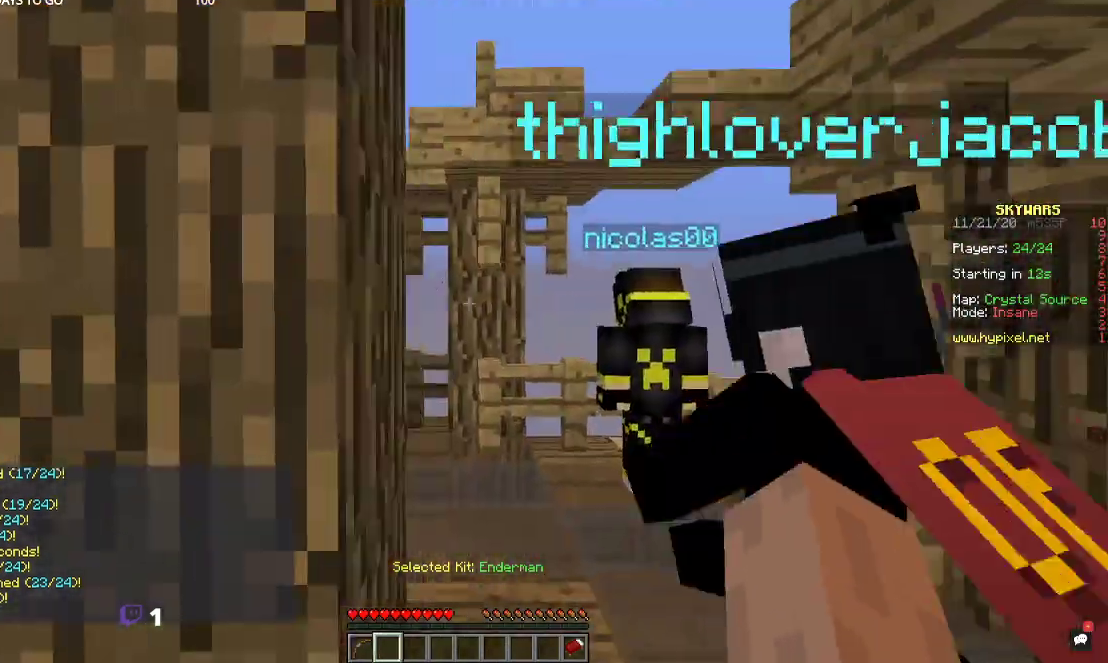
{"keys": ["d", "w"], "mouse": [], "events": [[200, "d", "up"], [400, "d", "down"]]}
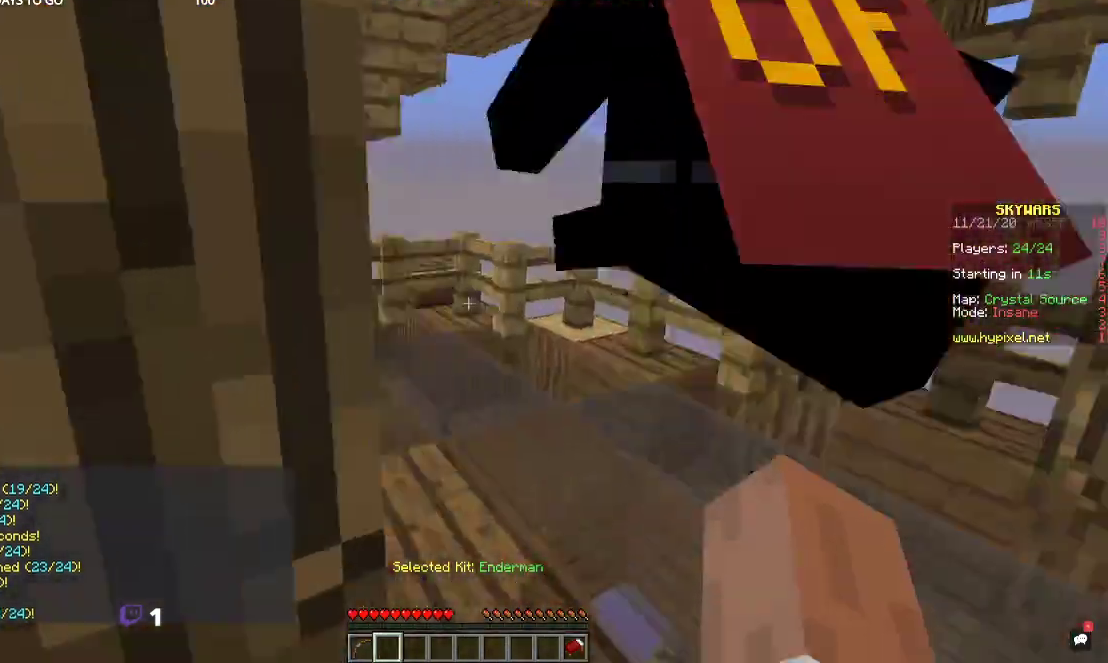
{"keys": ["w"], "mouse": [], "events": [[400, "d", "up"]]}
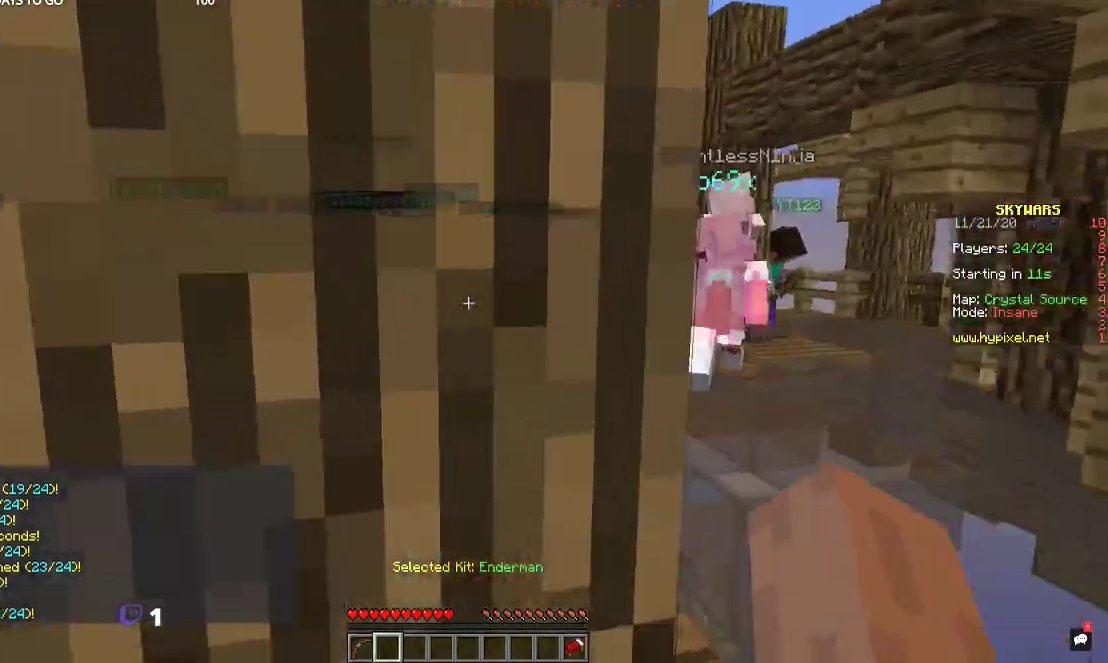
{"keys": [], "mouse": [], "events": [[100, "d", "down"], [267, "w", "up"], [367, "d", "up"]]}